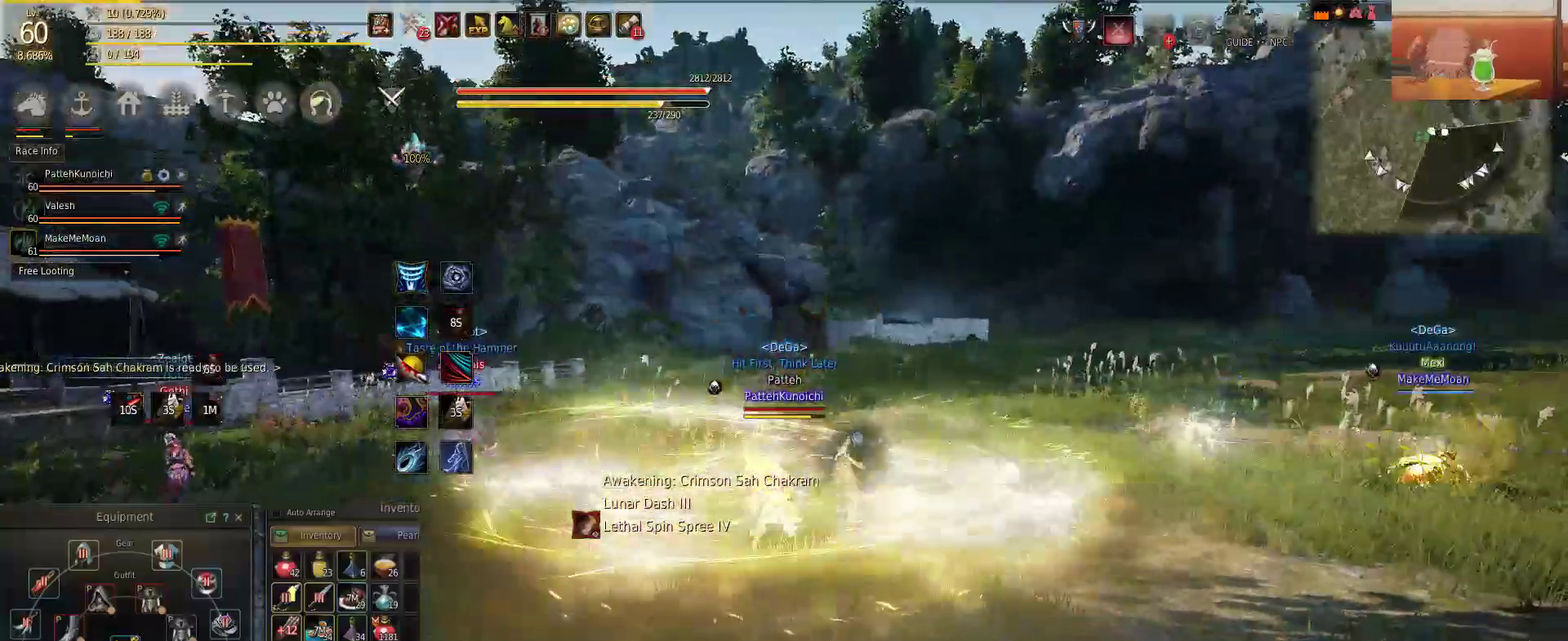
Gameplay with keyboard and mouse; each line is a JSON object with the keys and mouse buttons held at the frame after it. "events" lists presses ("down") and releases ("up") of "a", "c", "d", "e", "f", "q", "s", "shift", "space", "tab", "w", "mouse_left" and "mouse_right" between this image and that frame as [ms after this image, input, new state], when the widget could be followed in between. "mouse_left", "mouse_right" = the "left", "right" buttons of the "mouse" list. No other keys are recorded. Mouse movement is not recorded.
{"keys": ["w"], "mouse": [], "events": [[66, "f", "down"], [200, "f", "up"], [383, "f", "down"], [450, "f", "up"]]}
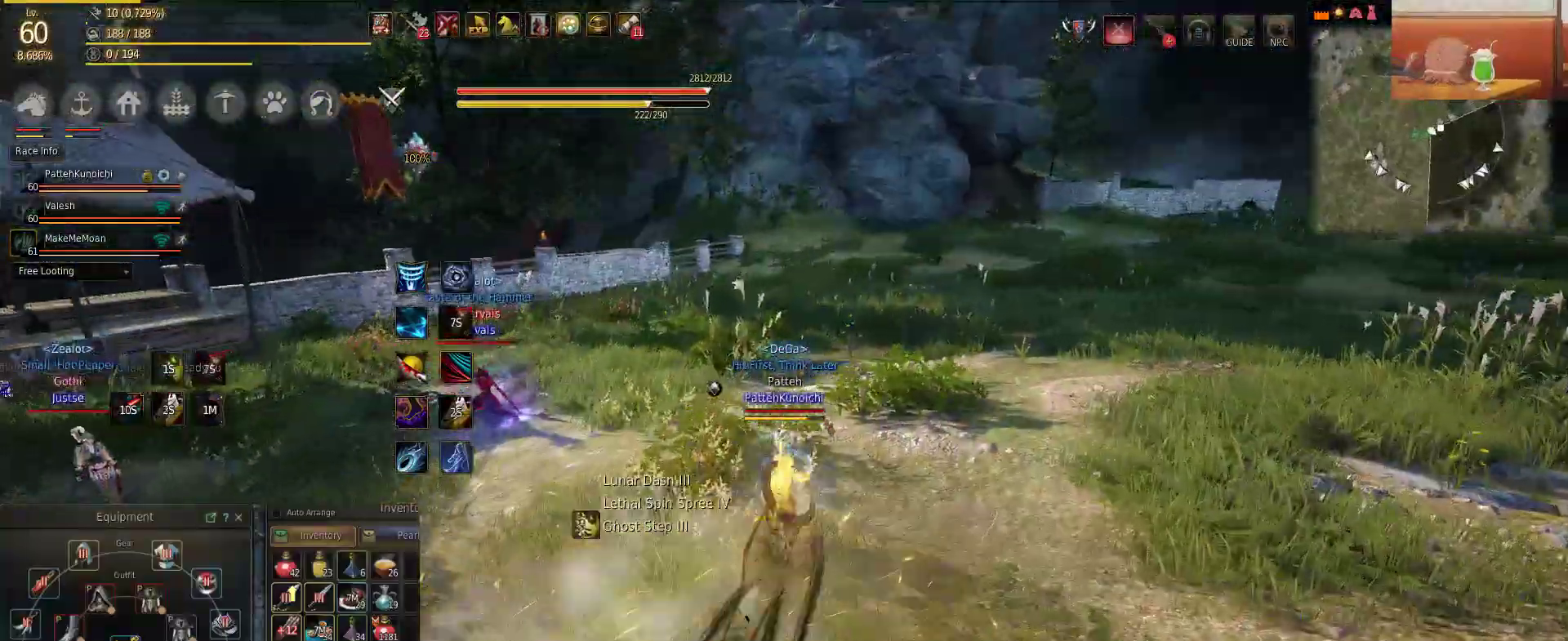
{"keys": ["w"], "mouse": [], "events": []}
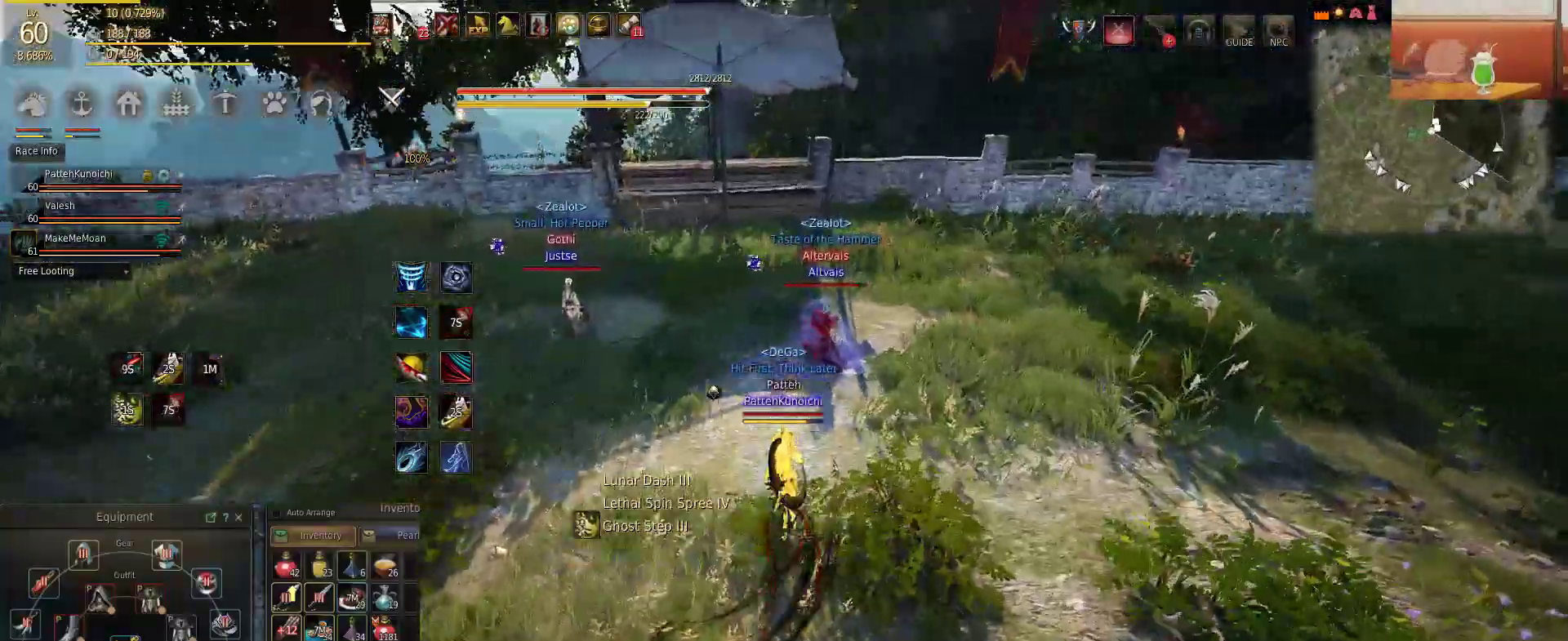
{"keys": ["w"], "mouse": [], "events": [[200, "f", "down"], [333, "f", "up"]]}
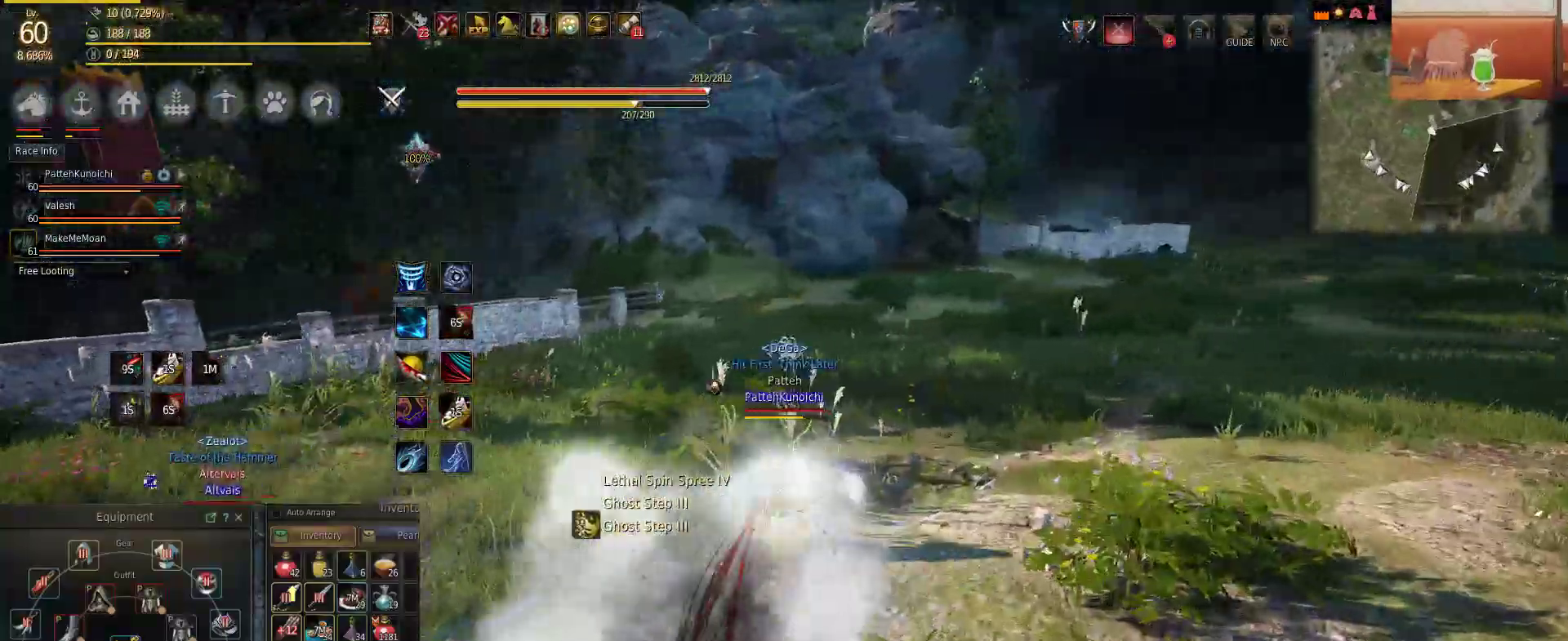
{"keys": ["w"], "mouse": [], "events": []}
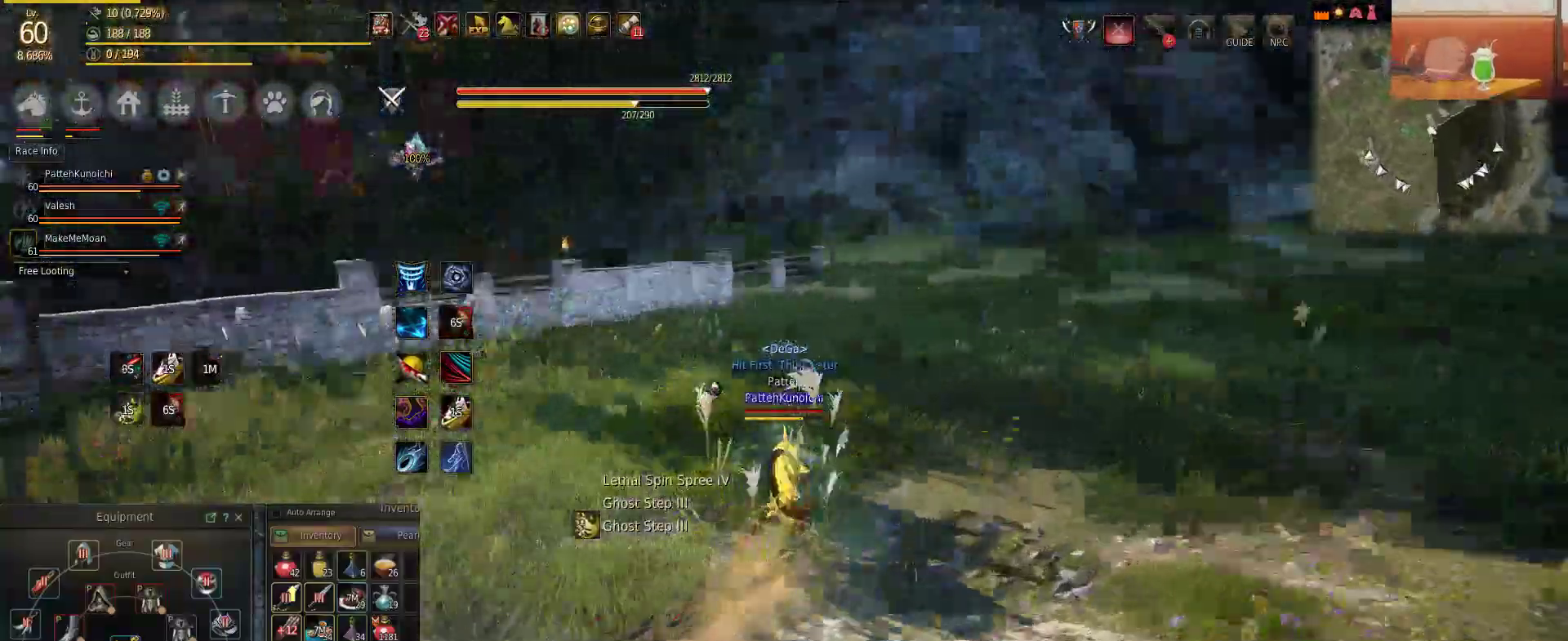
{"keys": ["s"], "mouse": [], "events": [[183, "s", "down"], [183, "w", "up"]]}
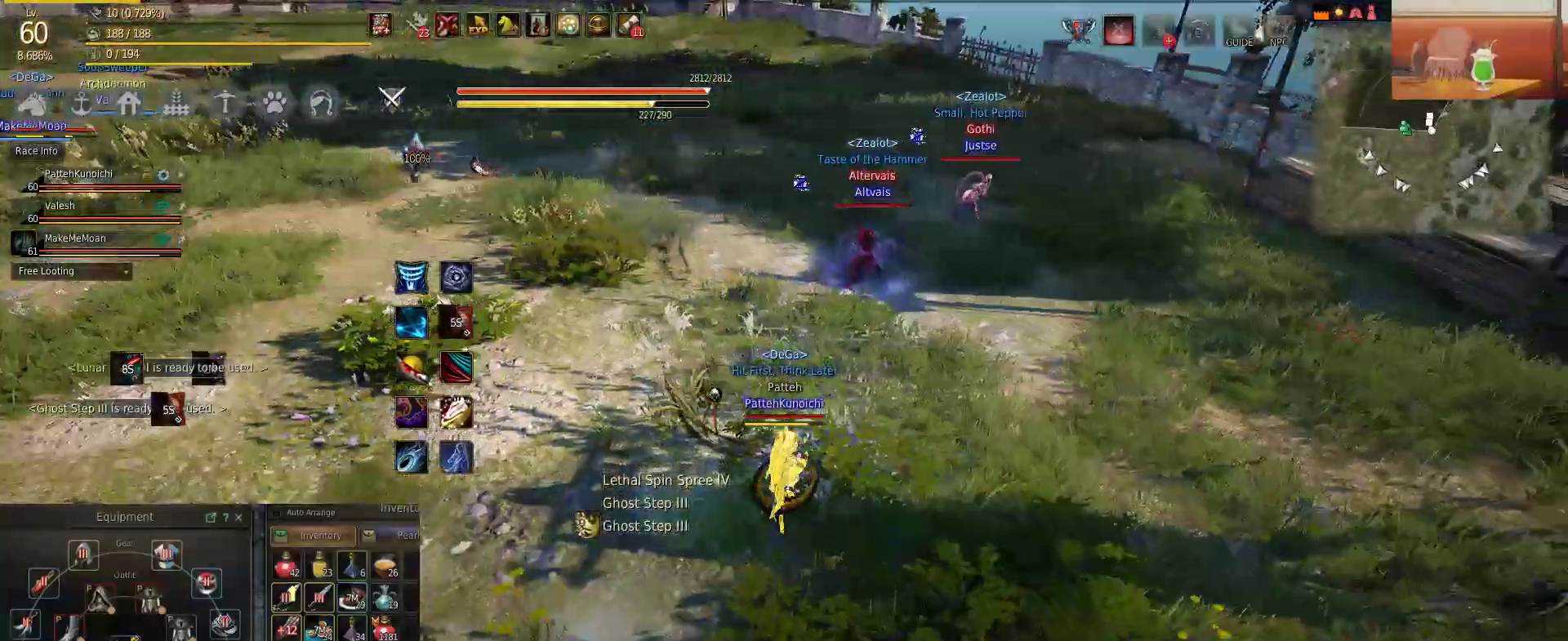
{"keys": ["s"], "mouse": [], "events": []}
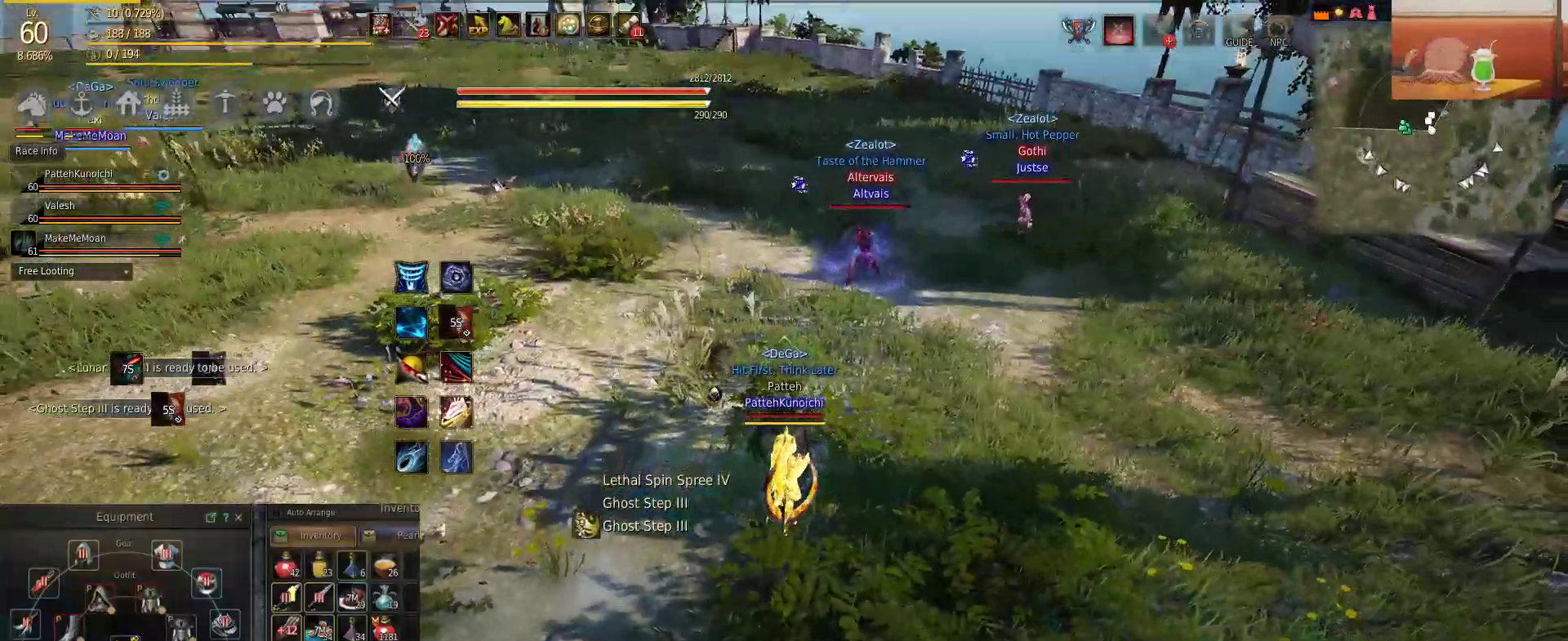
{"keys": ["s"], "mouse": [], "events": []}
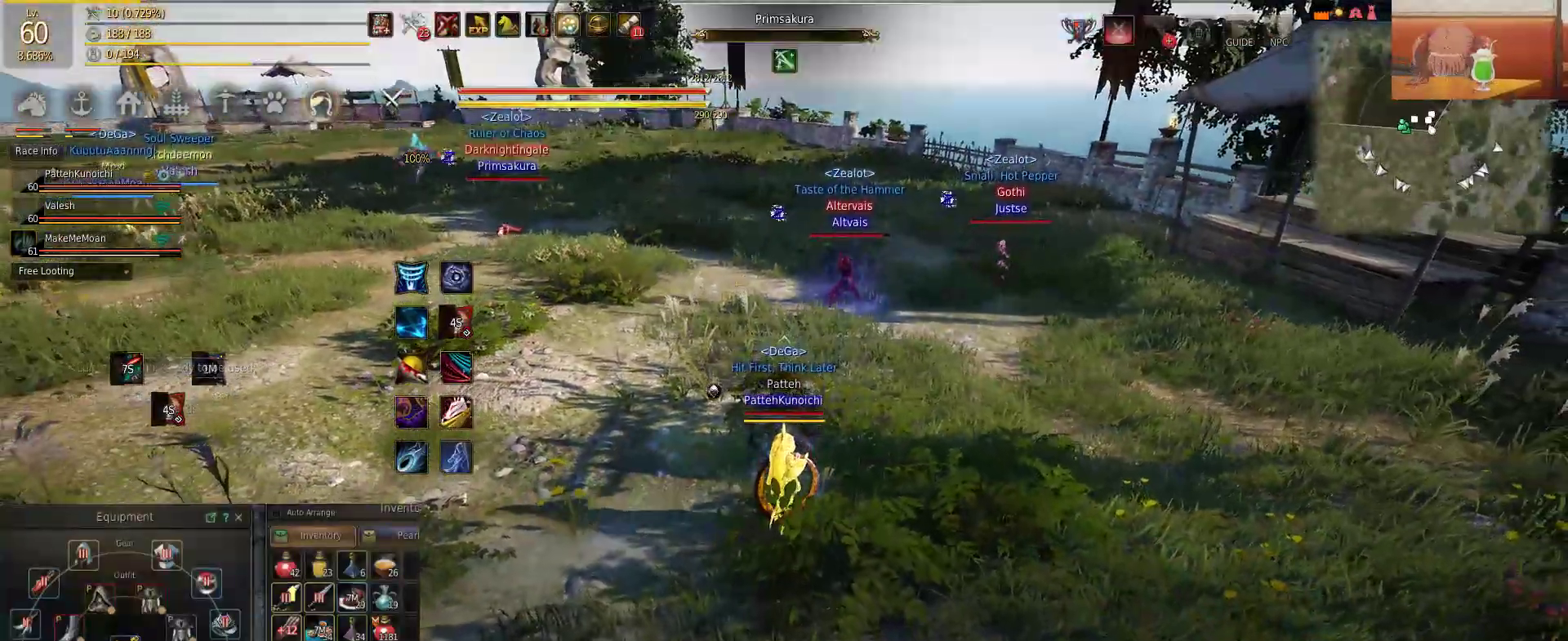
{"keys": ["s"], "mouse": [], "events": []}
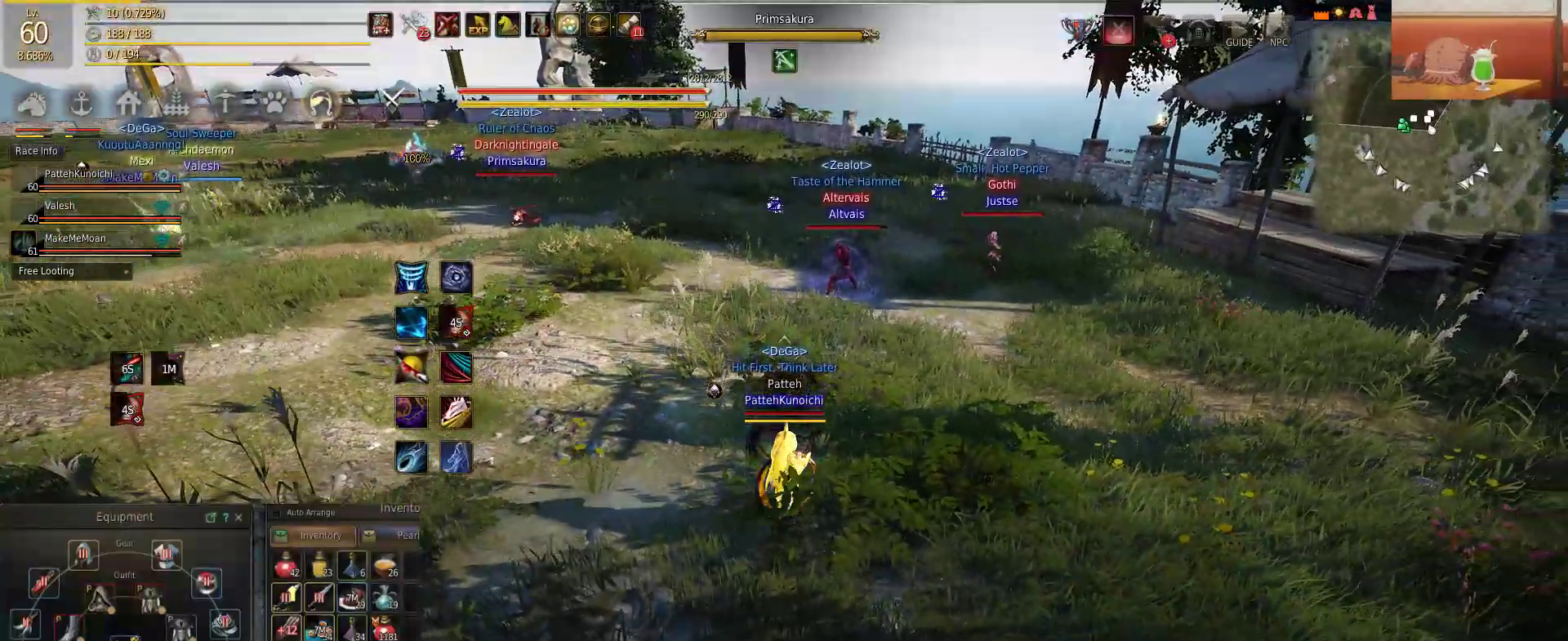
{"keys": ["s"], "mouse": [], "events": []}
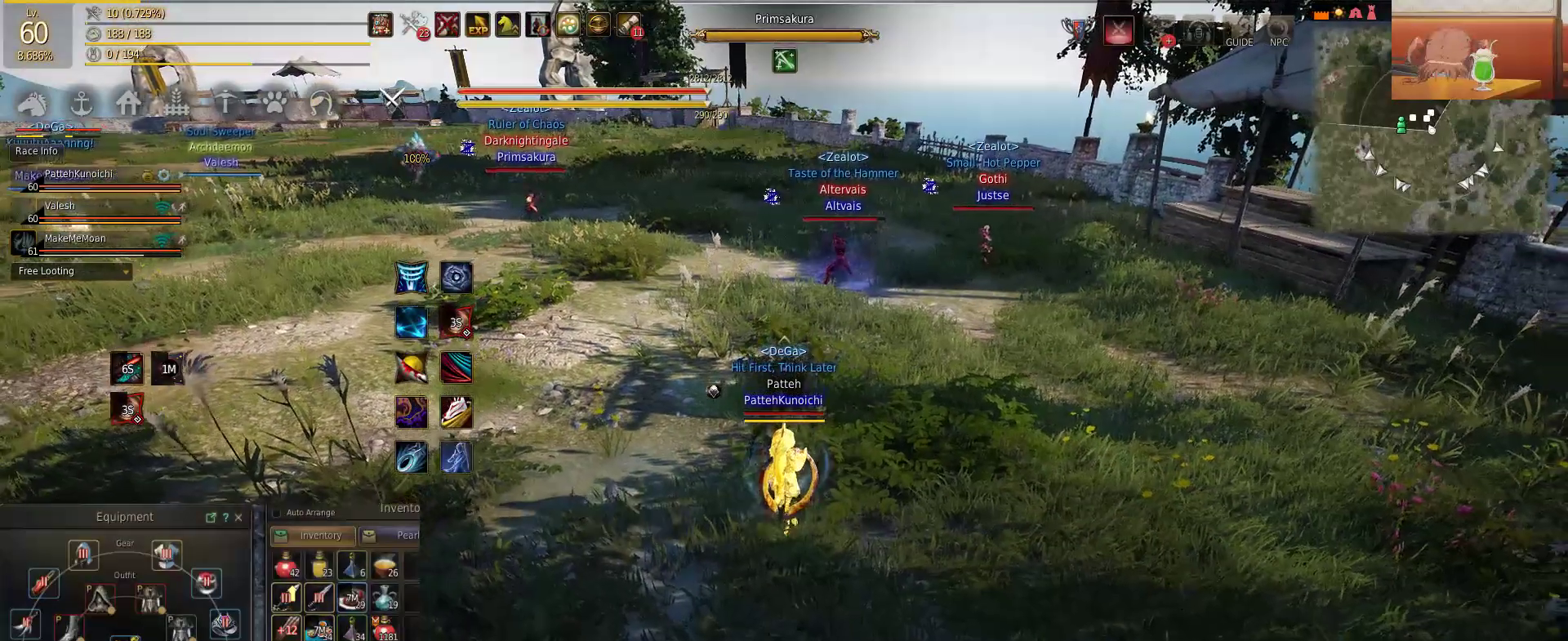
{"keys": [], "mouse": [], "events": [[351, "s", "up"]]}
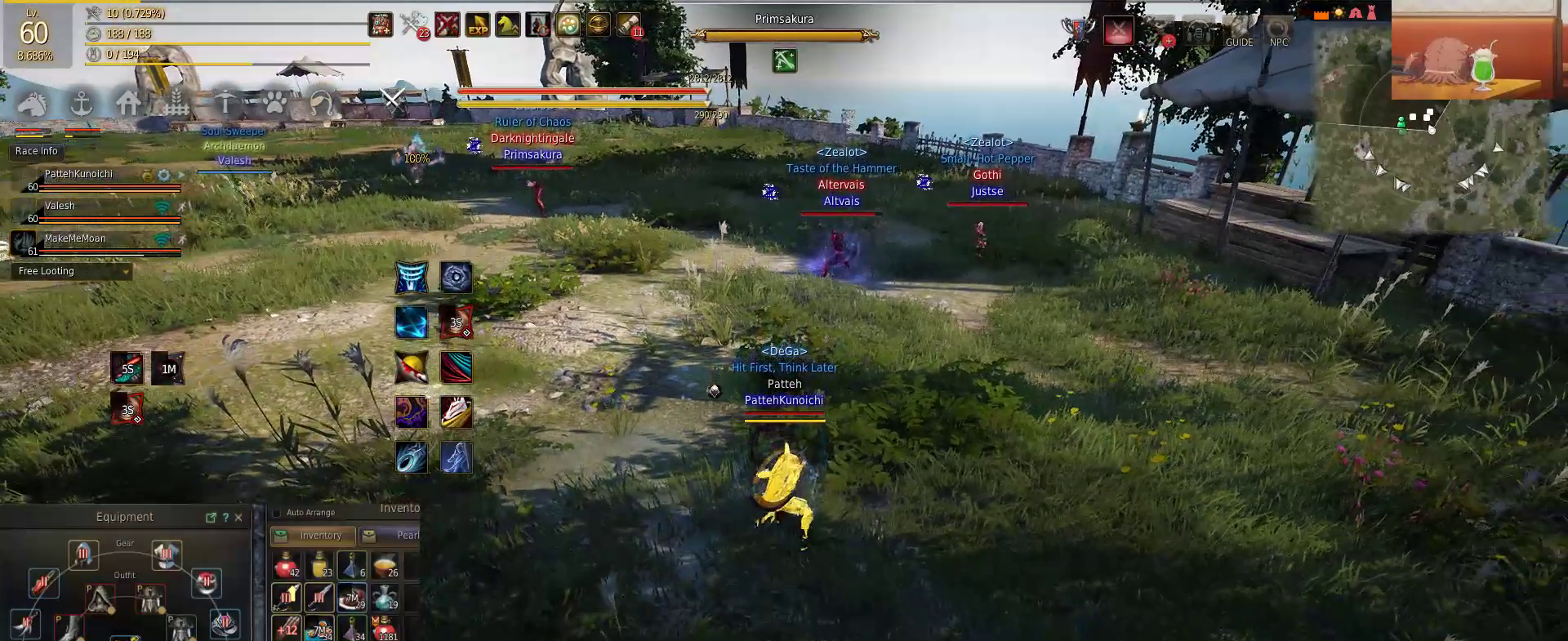
{"keys": [], "mouse": [], "events": []}
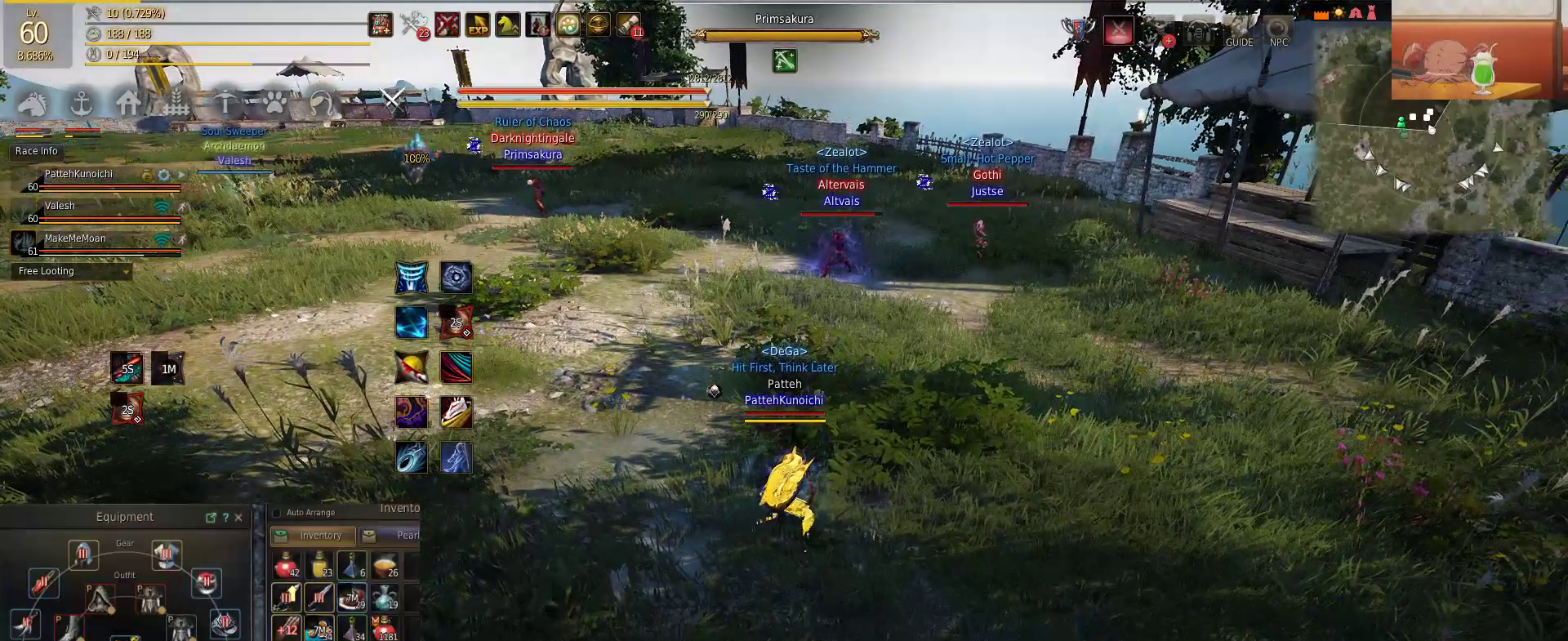
{"keys": [], "mouse": [], "events": []}
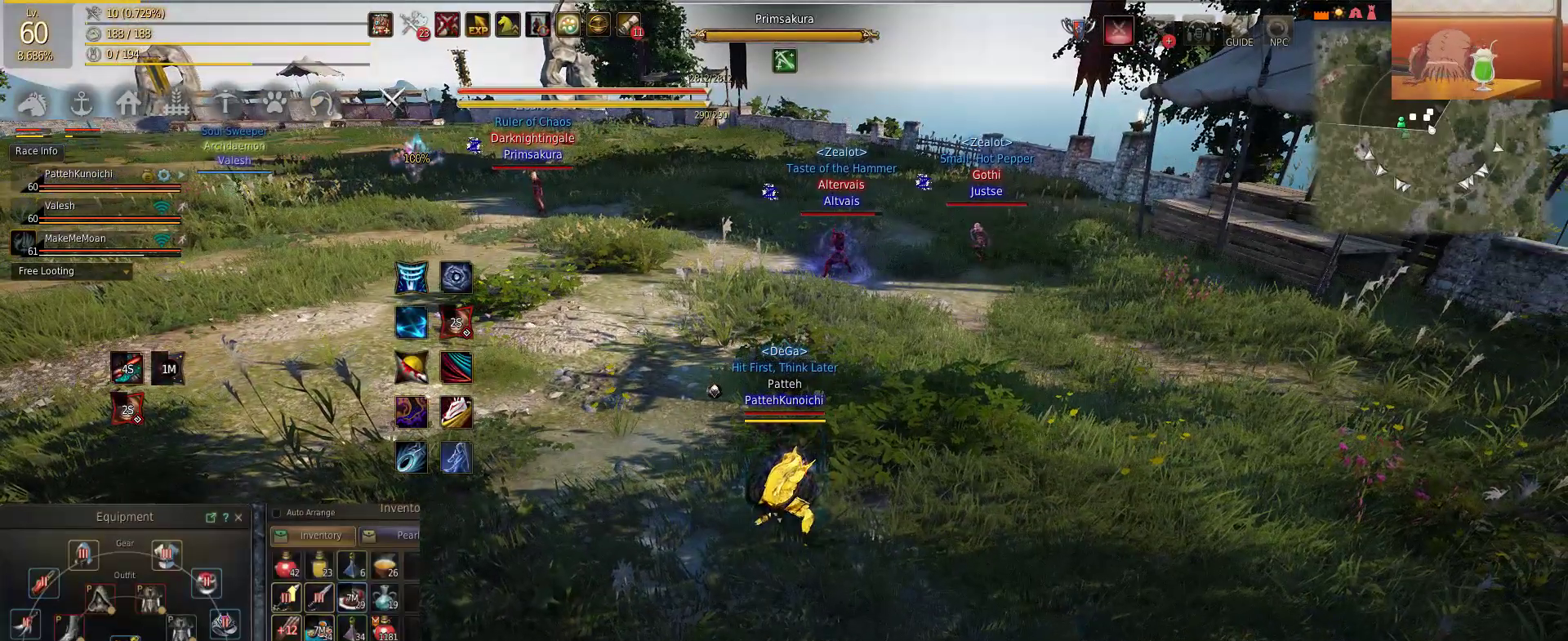
{"keys": [], "mouse": [], "events": []}
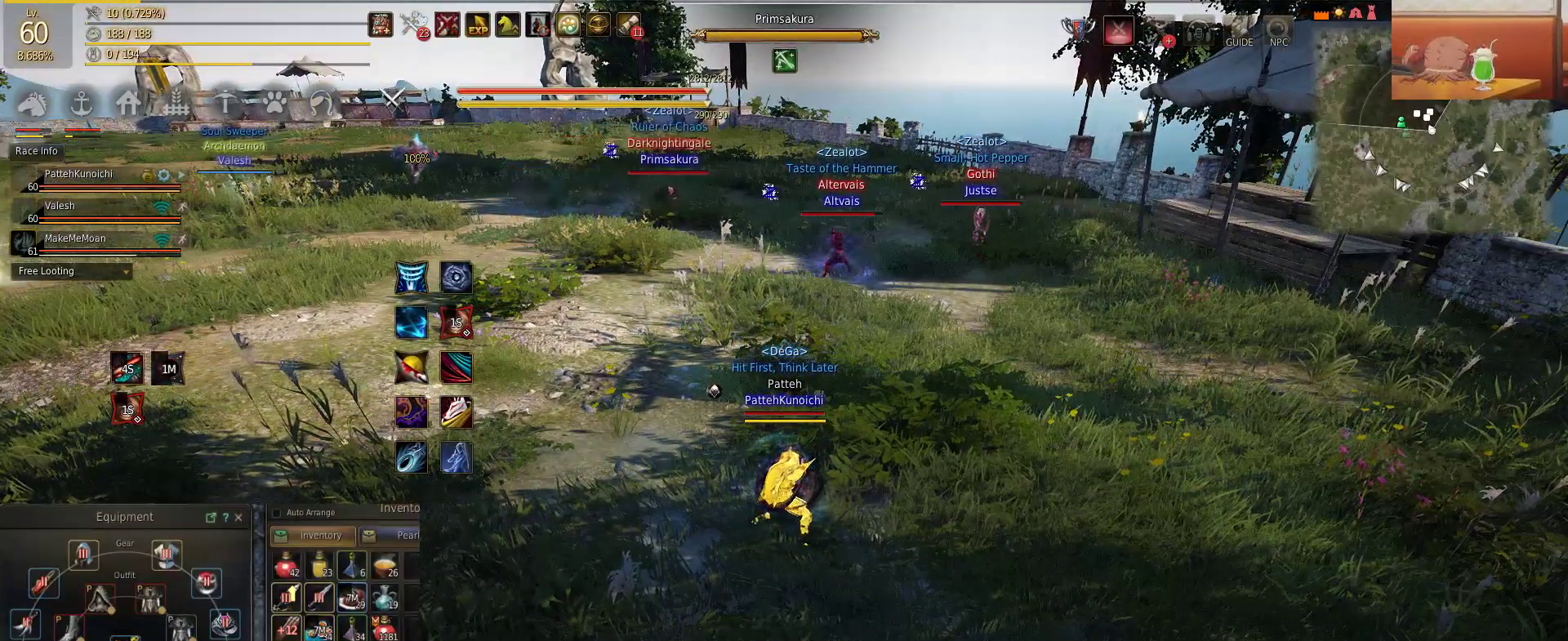
{"keys": [], "mouse": [], "events": []}
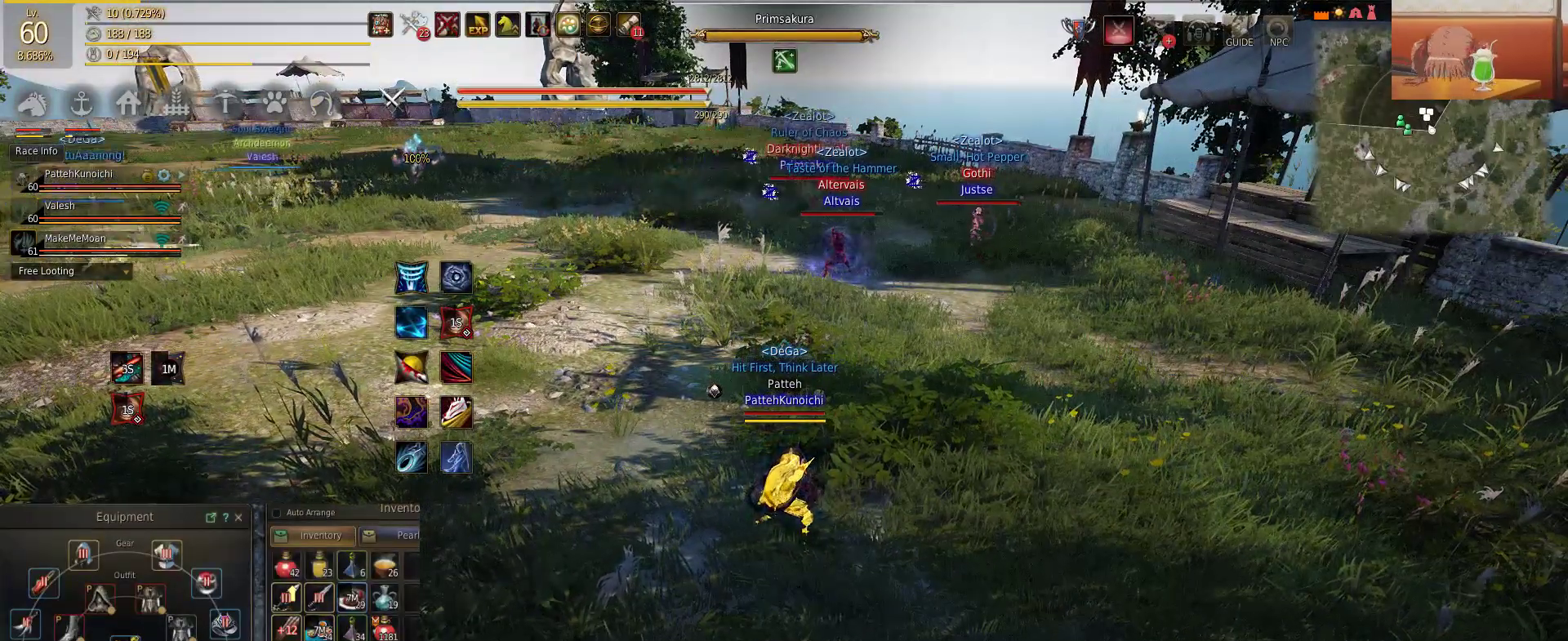
{"keys": ["s"], "mouse": [], "events": [[167, "s", "down"]]}
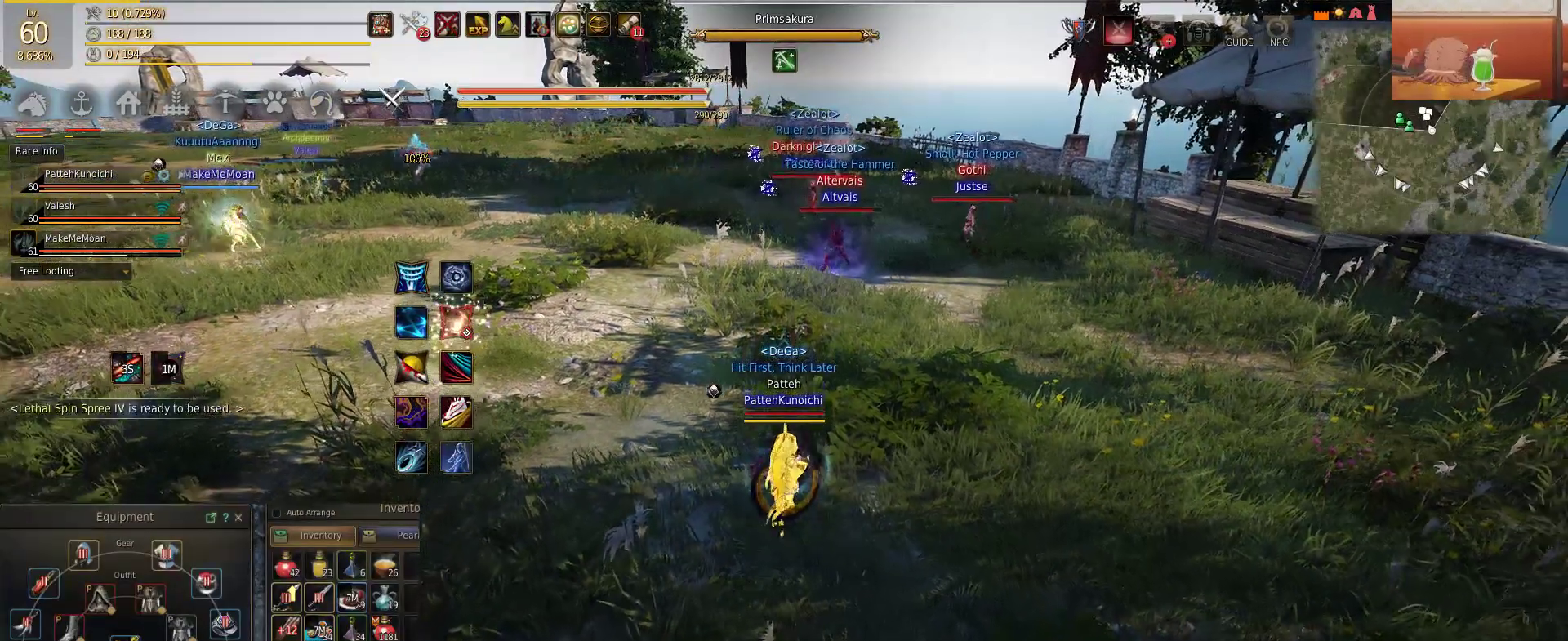
{"keys": ["s"], "mouse": [], "events": []}
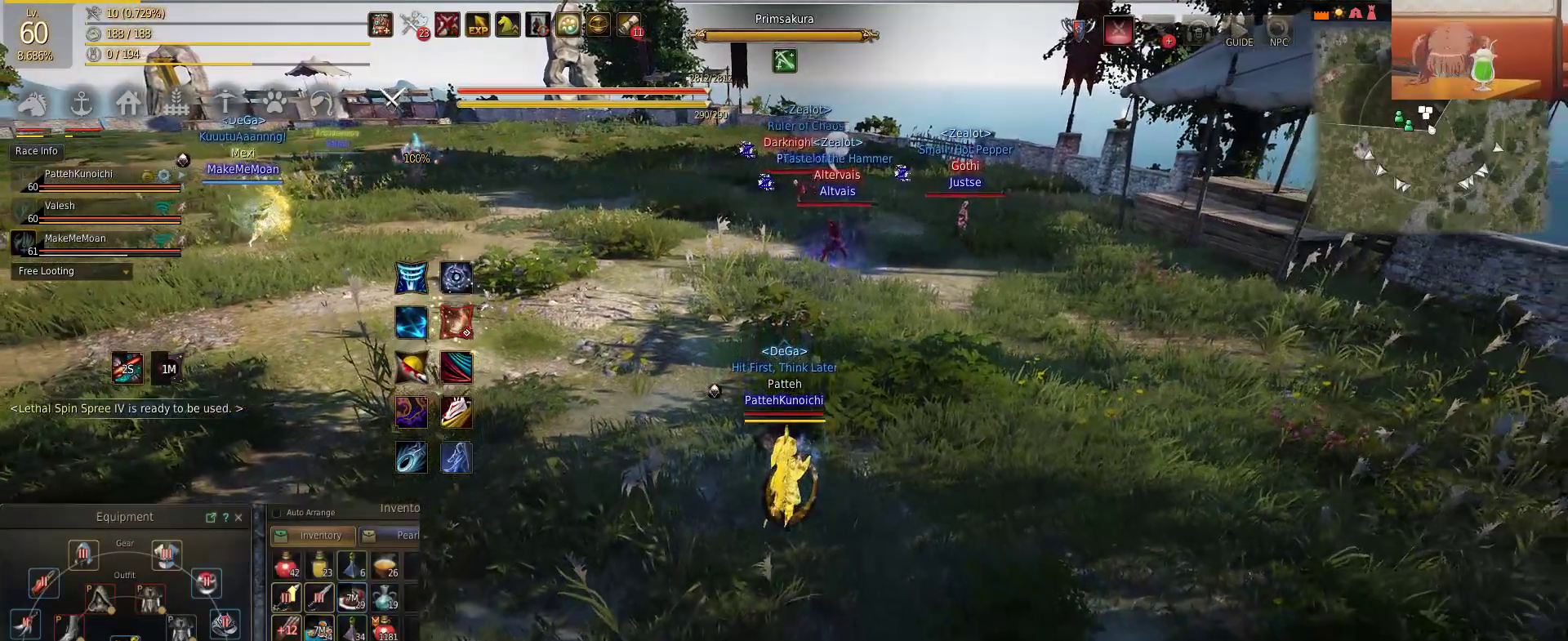
{"keys": [], "mouse": [], "events": [[350, "s", "up"]]}
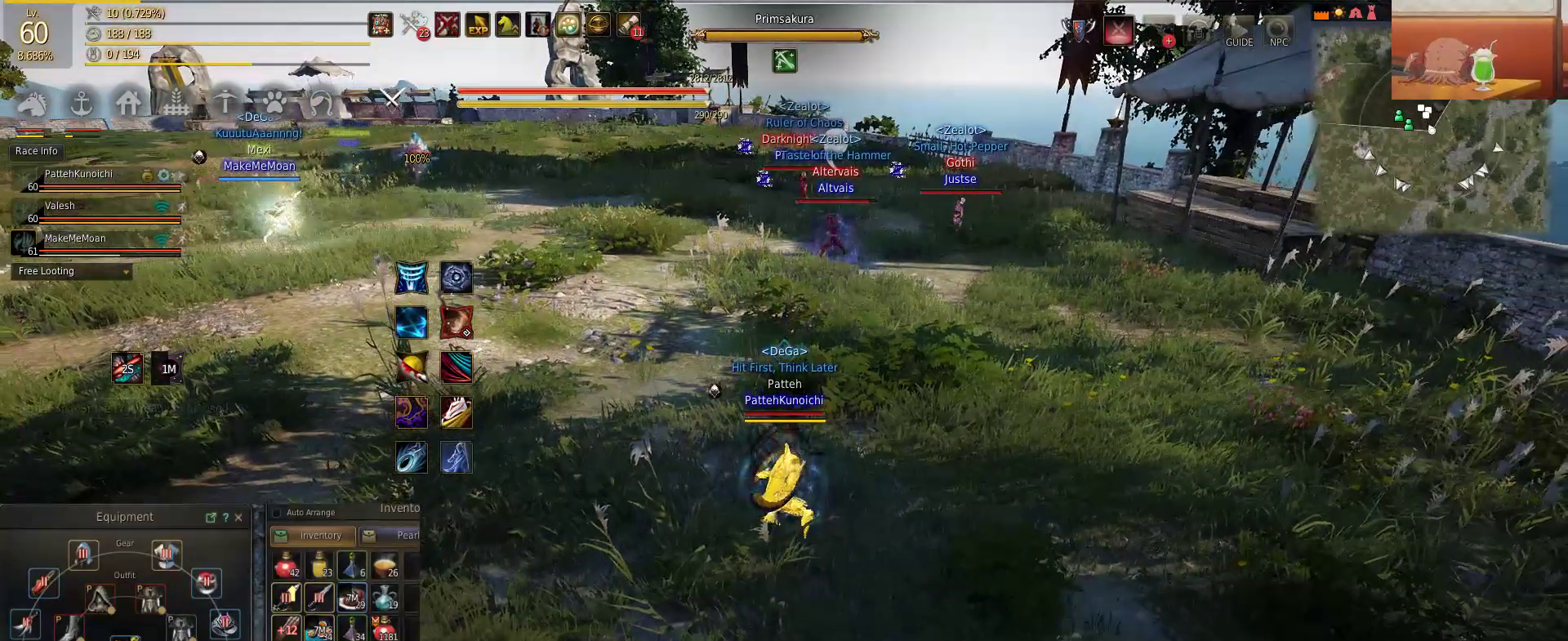
{"keys": [], "mouse": [], "events": []}
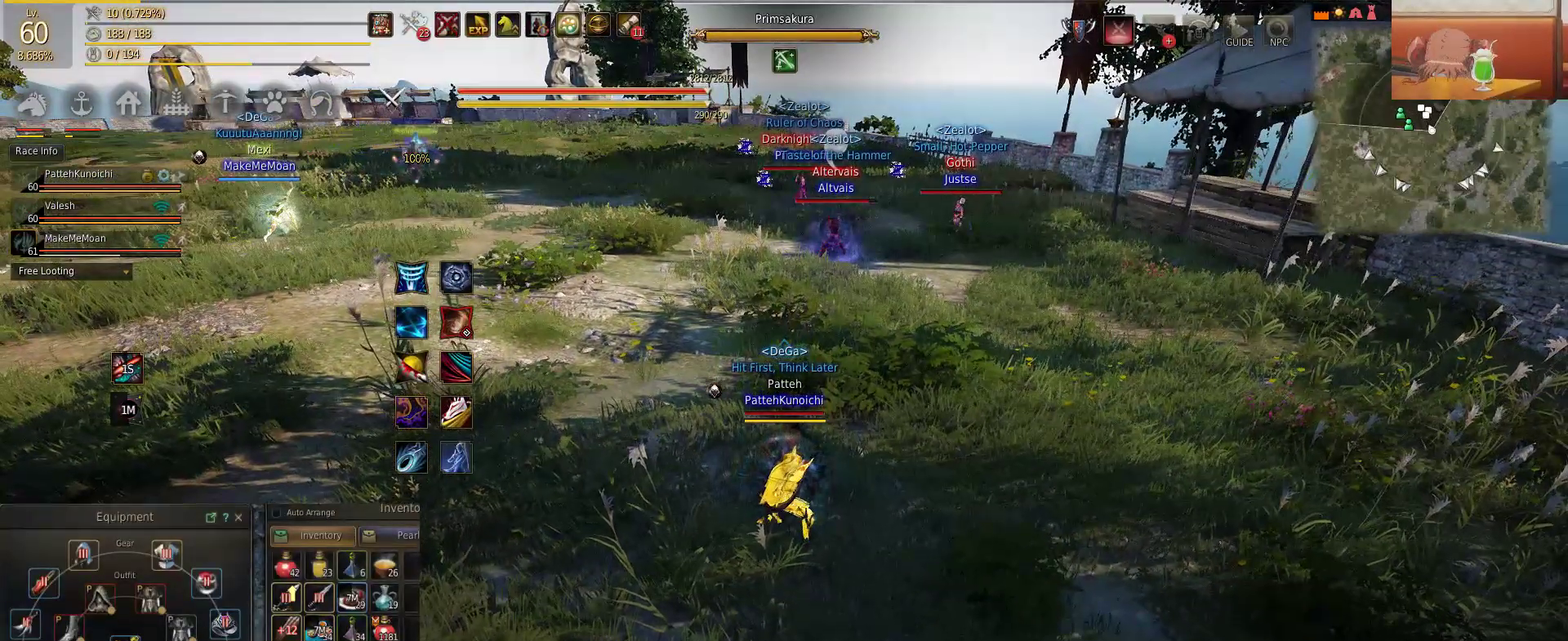
{"keys": ["s"], "mouse": [], "events": [[334, "s", "down"]]}
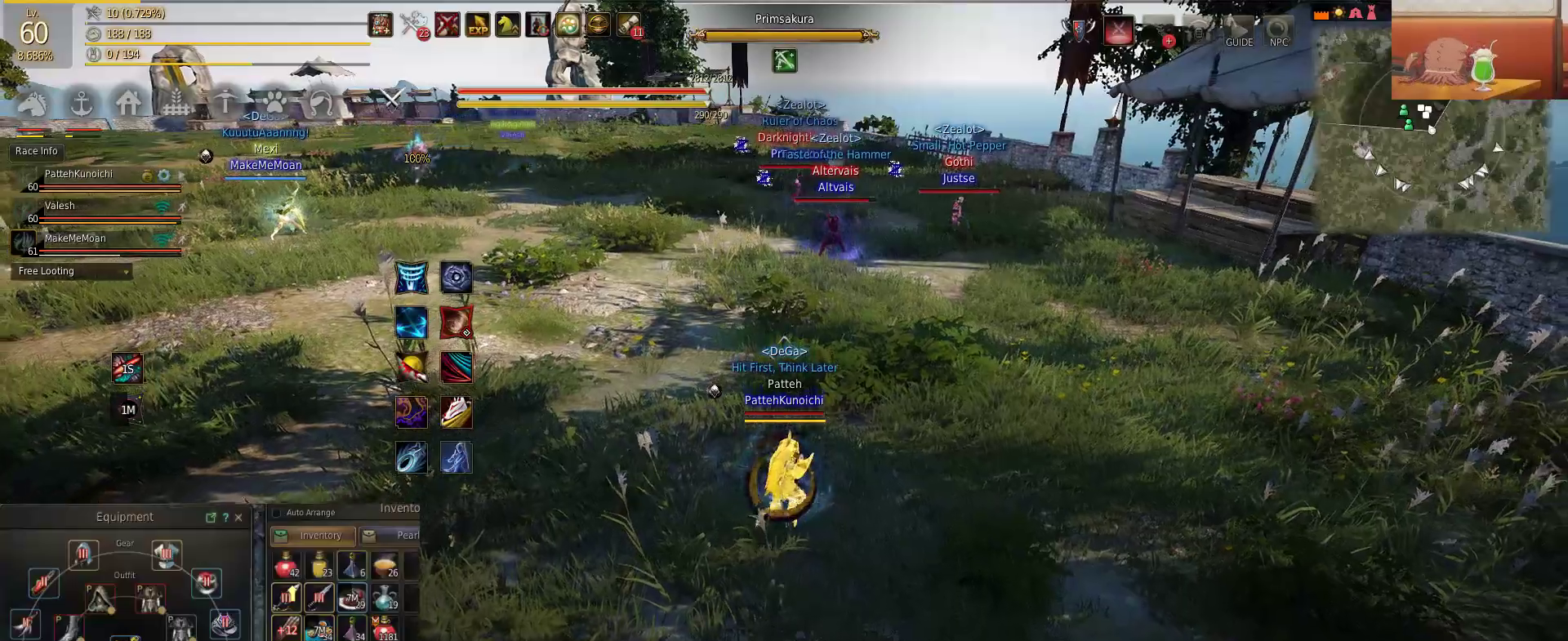
{"keys": [], "mouse": [], "events": [[484, "s", "up"]]}
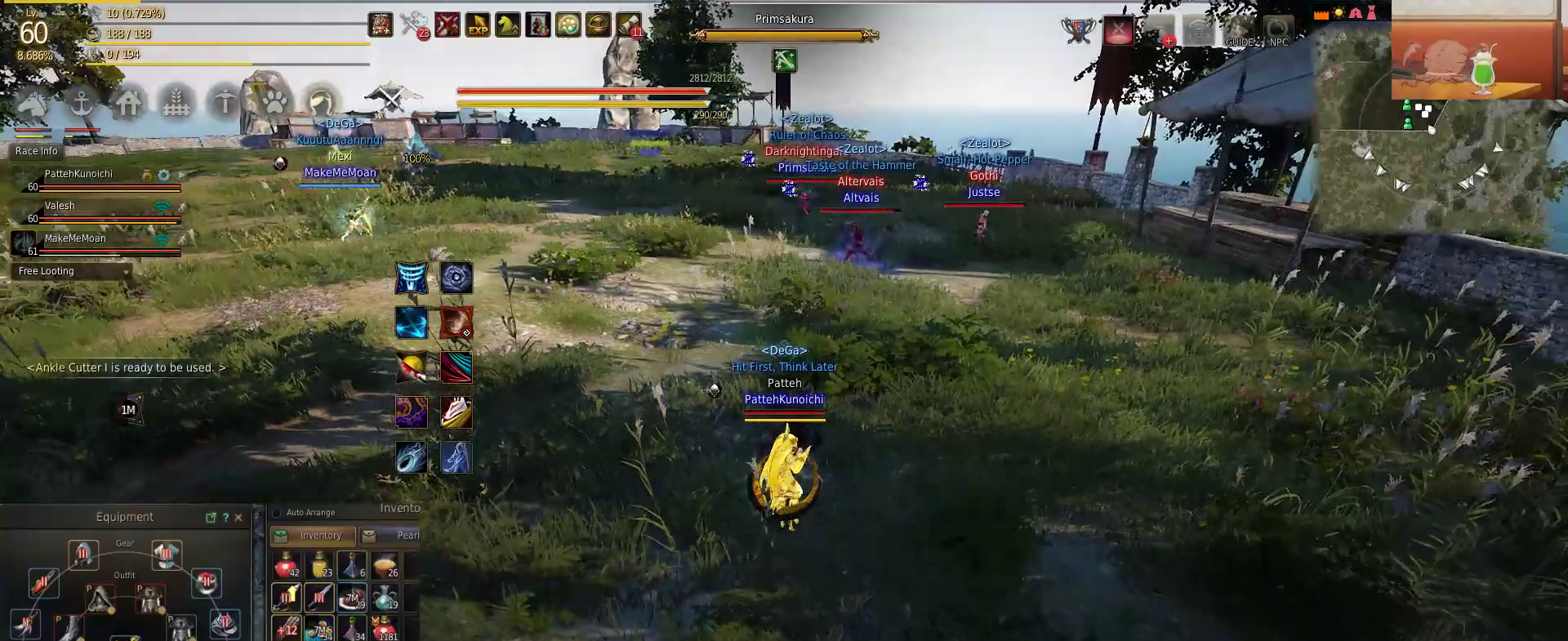
{"keys": [], "mouse": [], "events": []}
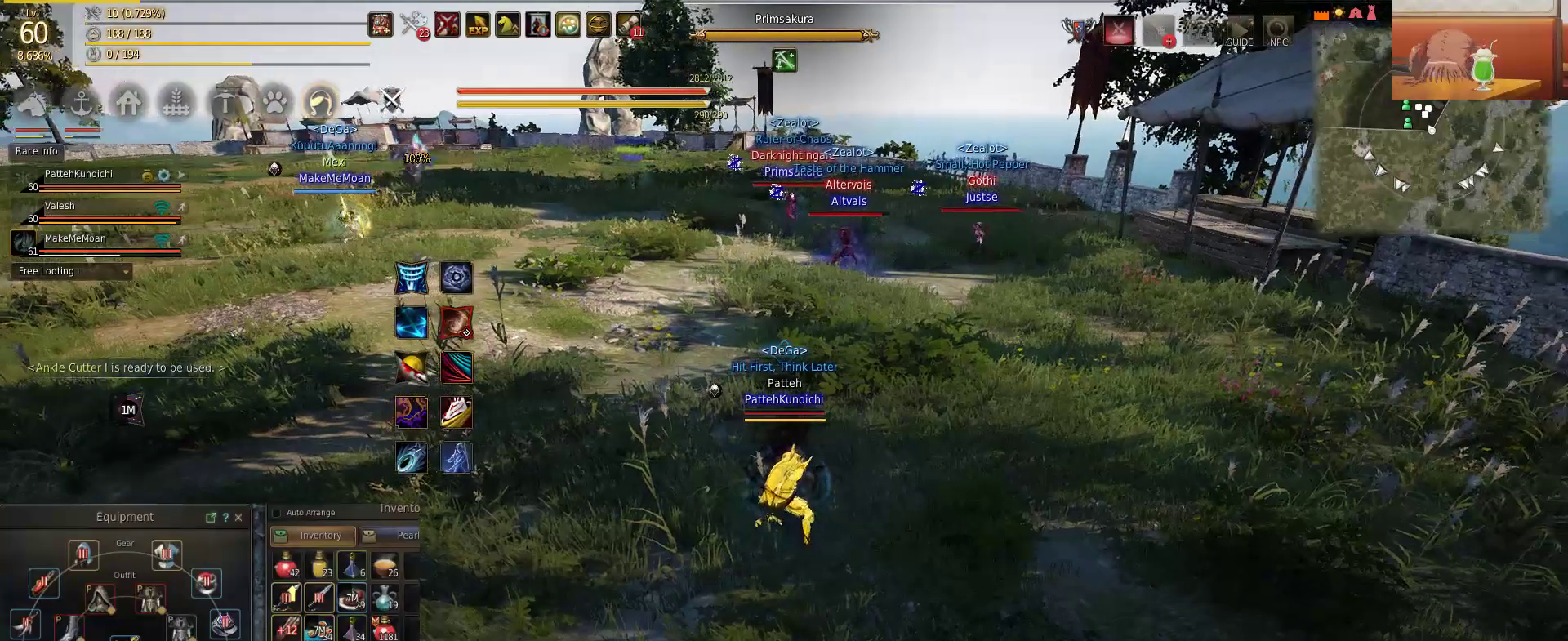
{"keys": [], "mouse": [], "events": [[234, "e", "down"], [401, "e", "up"]]}
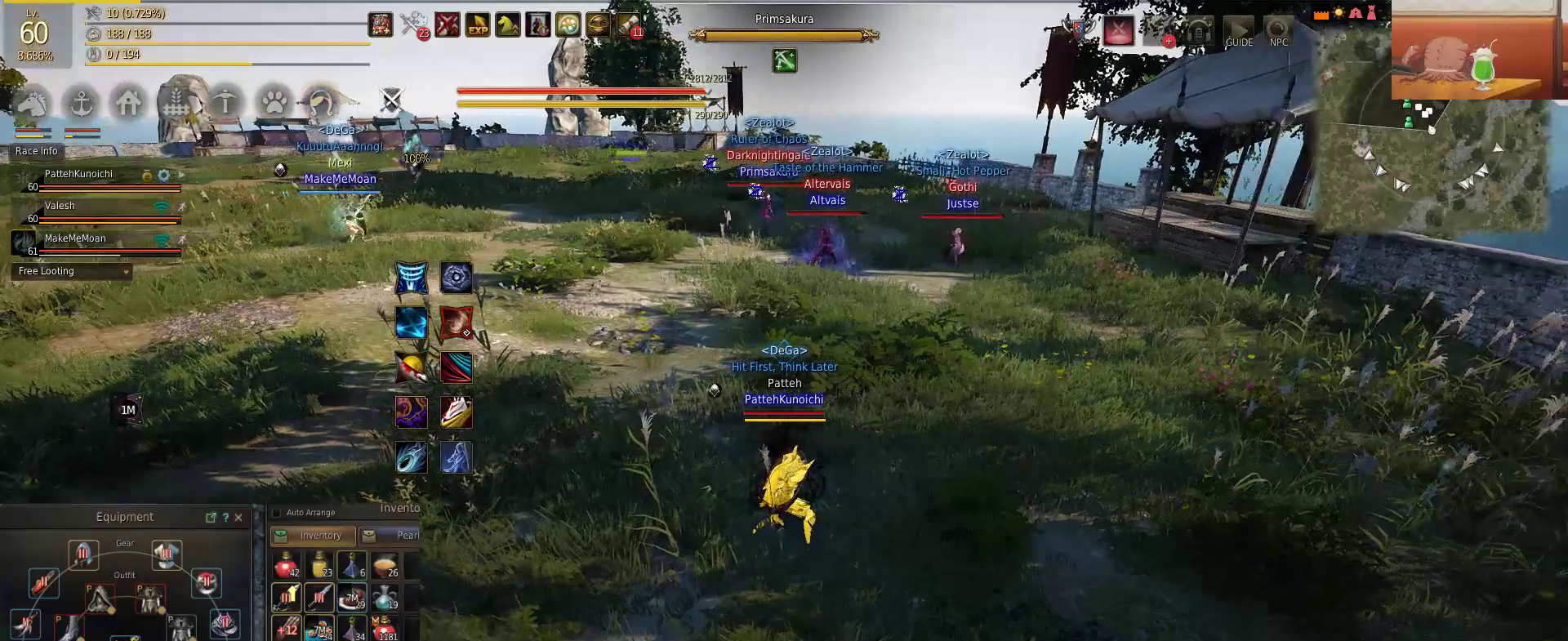
{"keys": ["s"], "mouse": [], "events": [[434, "s", "down"]]}
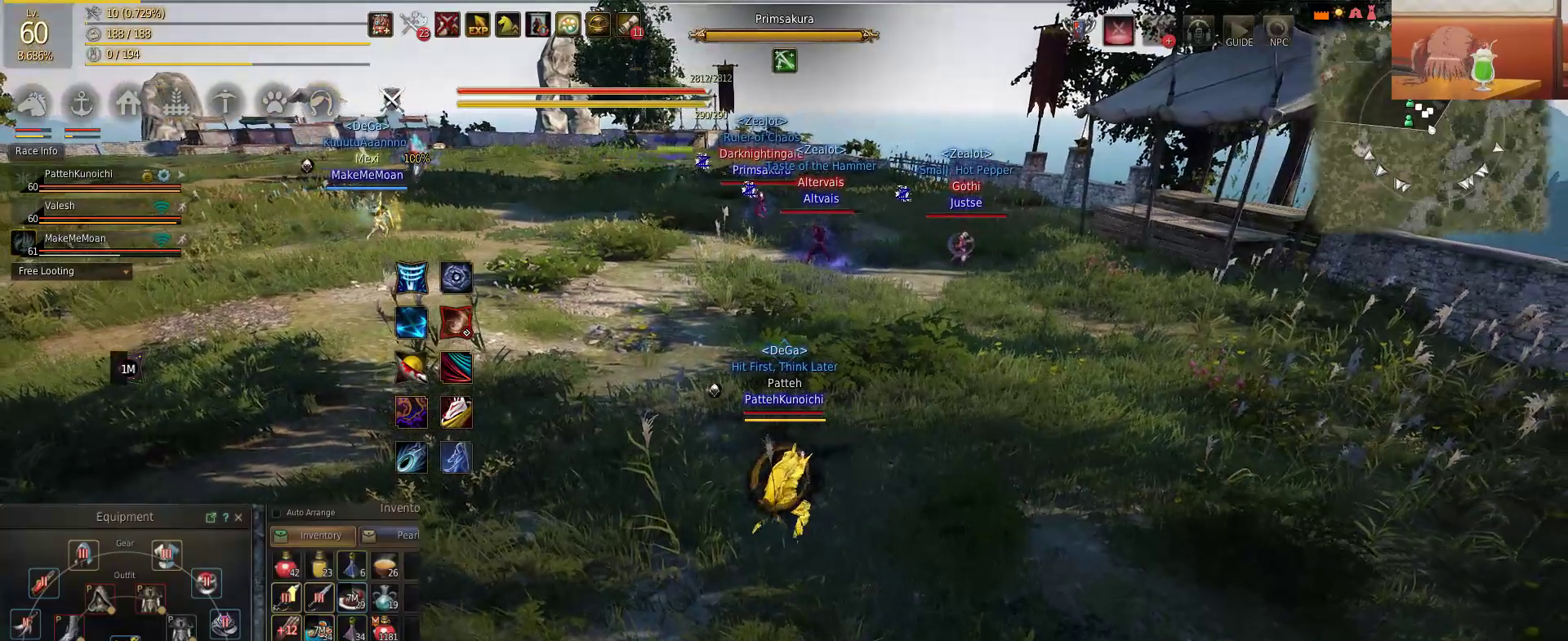
{"keys": ["s"], "mouse": [], "events": []}
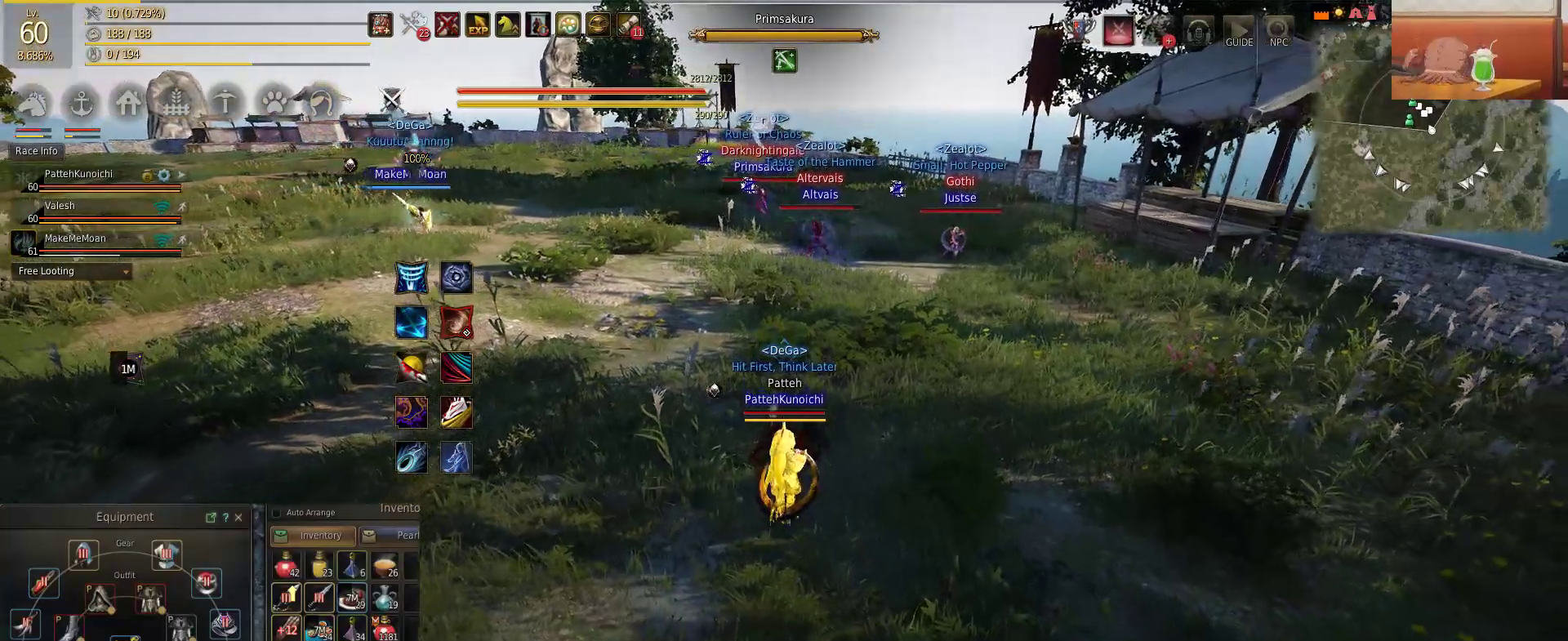
{"keys": ["s"], "mouse": [], "events": []}
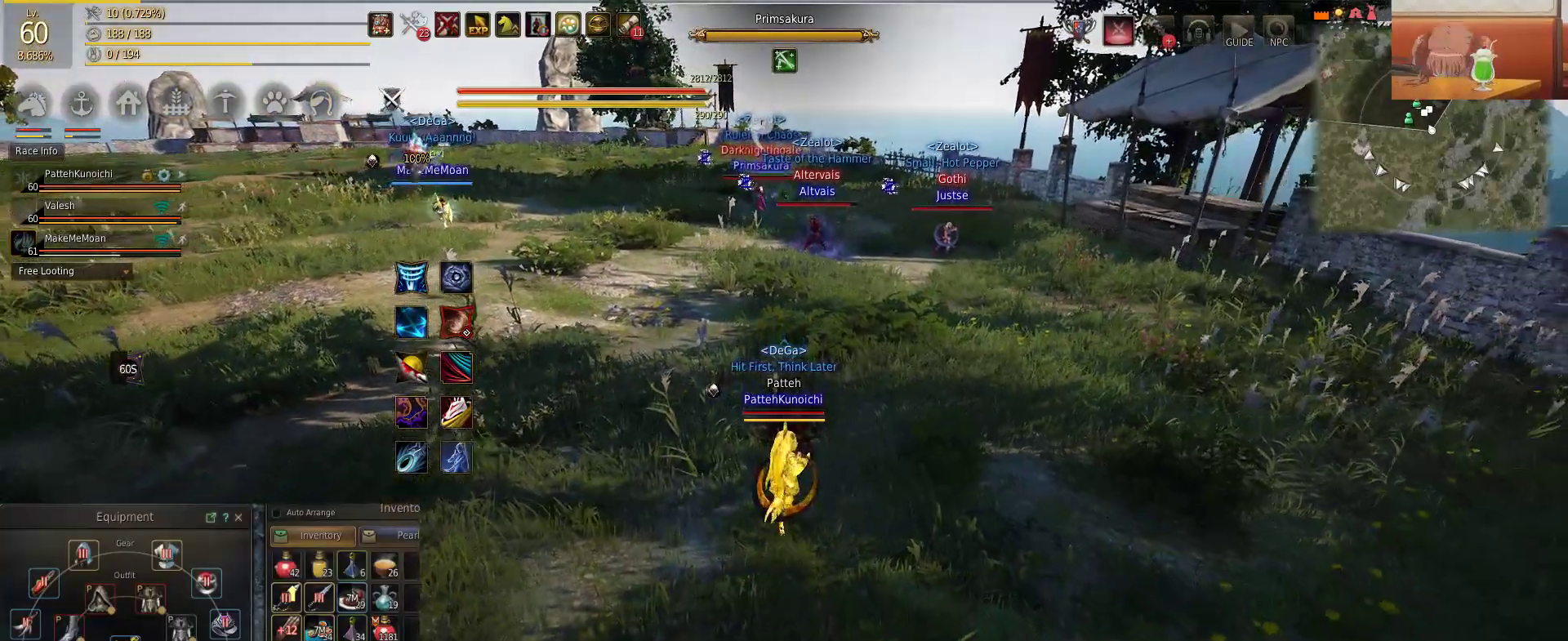
{"keys": ["w"], "mouse": [], "events": [[50, "s", "up"], [151, "w", "down"]]}